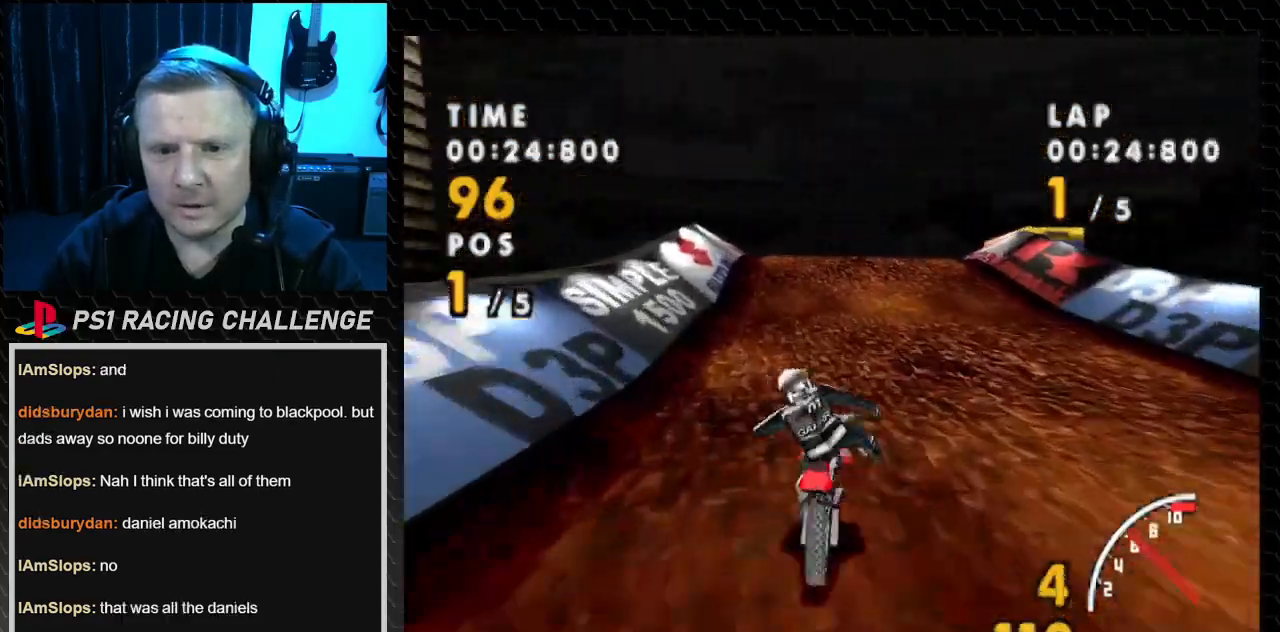
Gameplay with a controller (PlayStation layout); each line is a JSON object with the inputs held at the frame after it. "events" lists button and stick changes between this image and that frame as [ms after this image, input, new state], when the widget could be followed in between. Not read: L3 R3.
{"buttons": ["CROSS"], "events": [[300, "DPAD_LEFT", "up"]]}
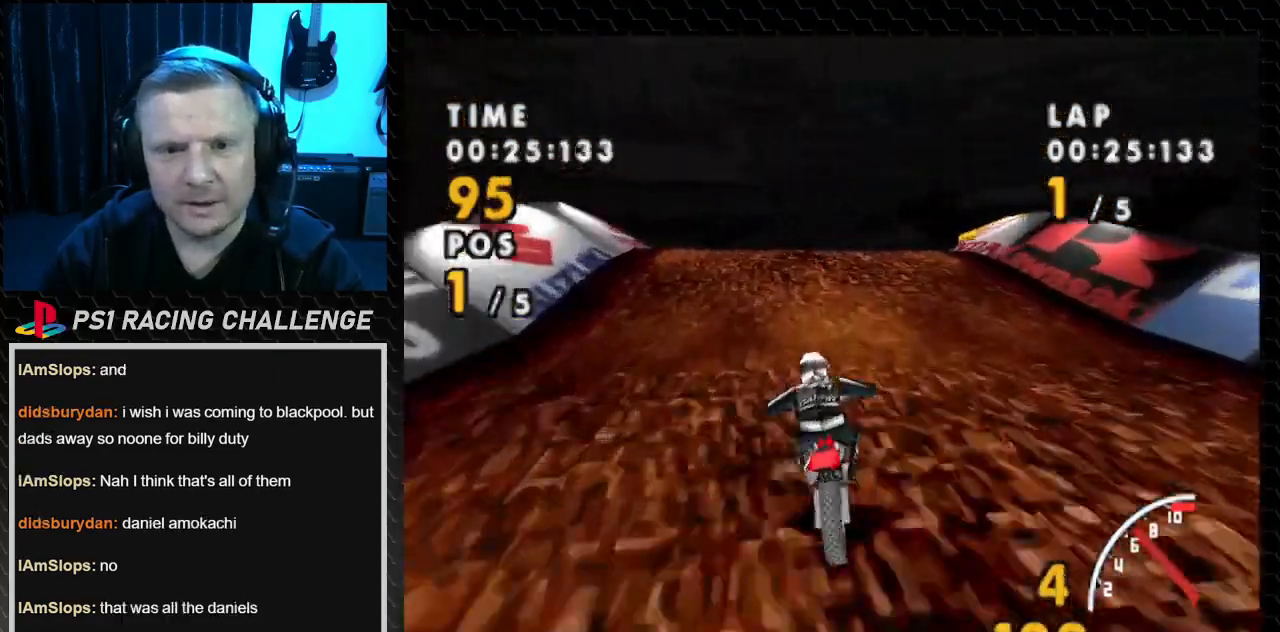
{"buttons": ["CROSS", "DPAD_LEFT"], "events": [[34, "DPAD_LEFT", "down"], [267, "DPAD_LEFT", "up"], [434, "DPAD_LEFT", "down"]]}
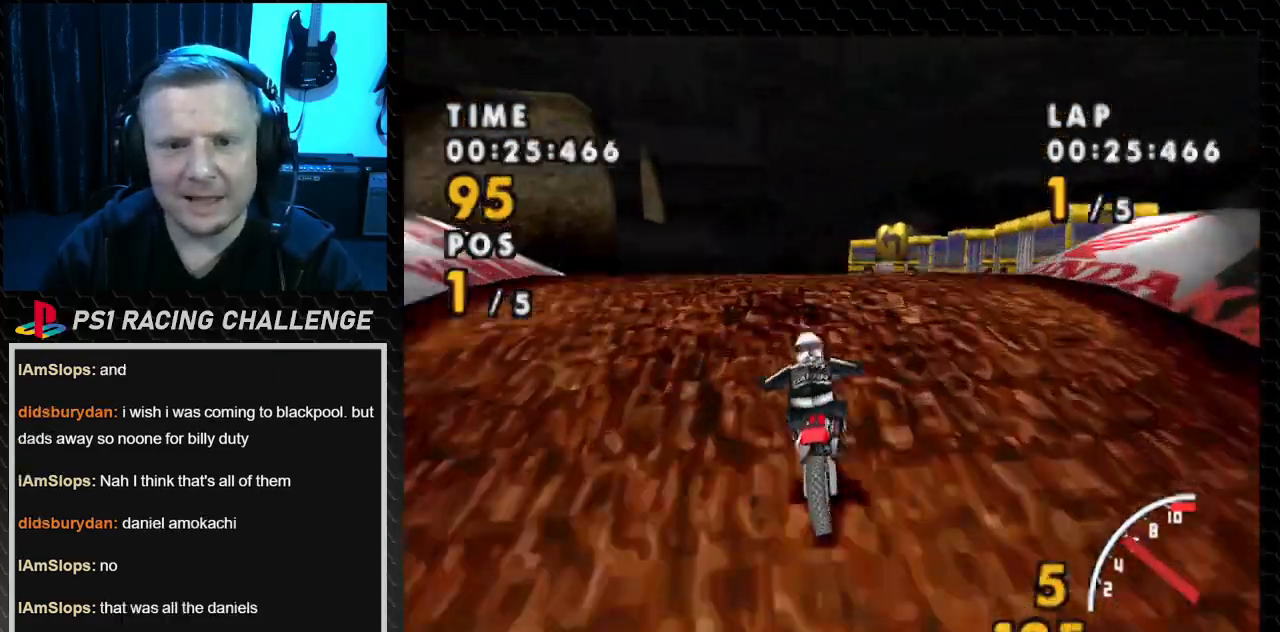
{"buttons": ["CROSS"], "events": [[100, "DPAD_LEFT", "up"]]}
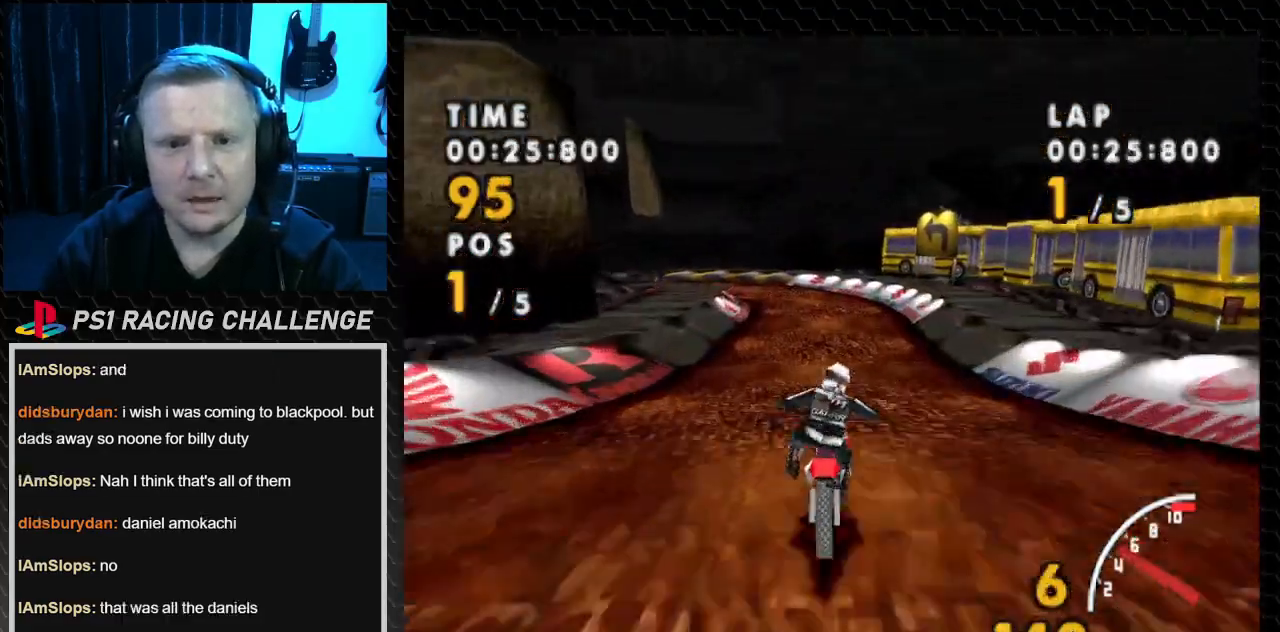
{"buttons": ["CROSS"], "events": [[200, "DPAD_RIGHT", "down"], [434, "DPAD_RIGHT", "up"]]}
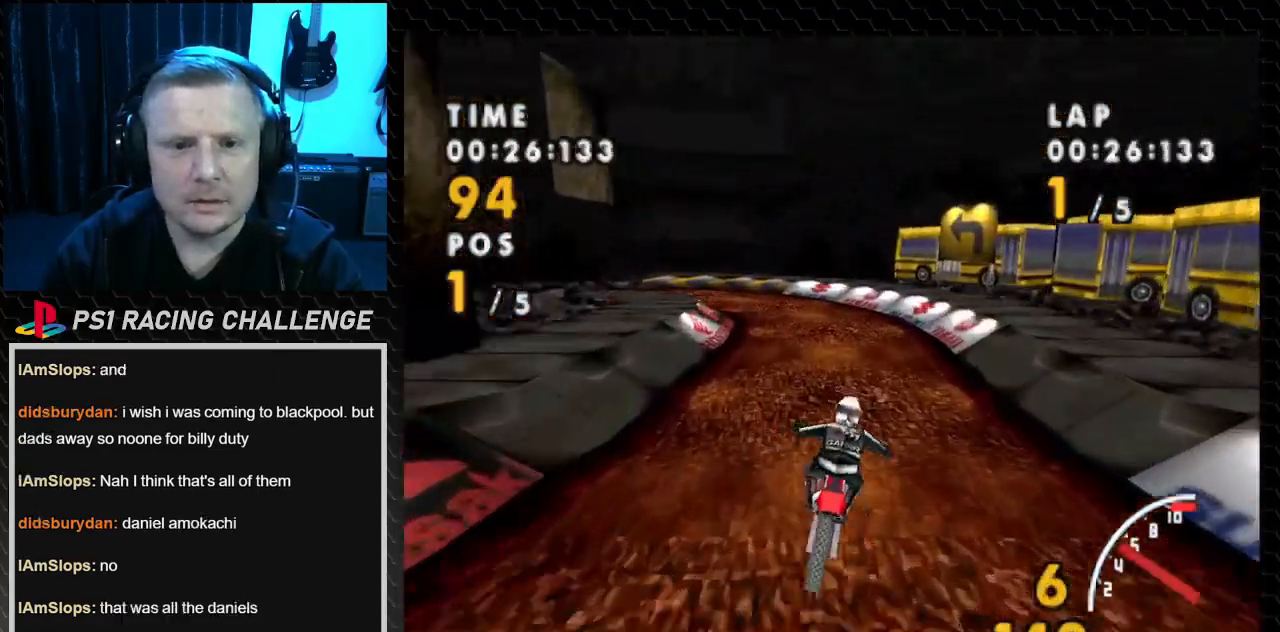
{"buttons": ["CROSS", "DPAD_LEFT"], "events": [[300, "DPAD_LEFT", "down"]]}
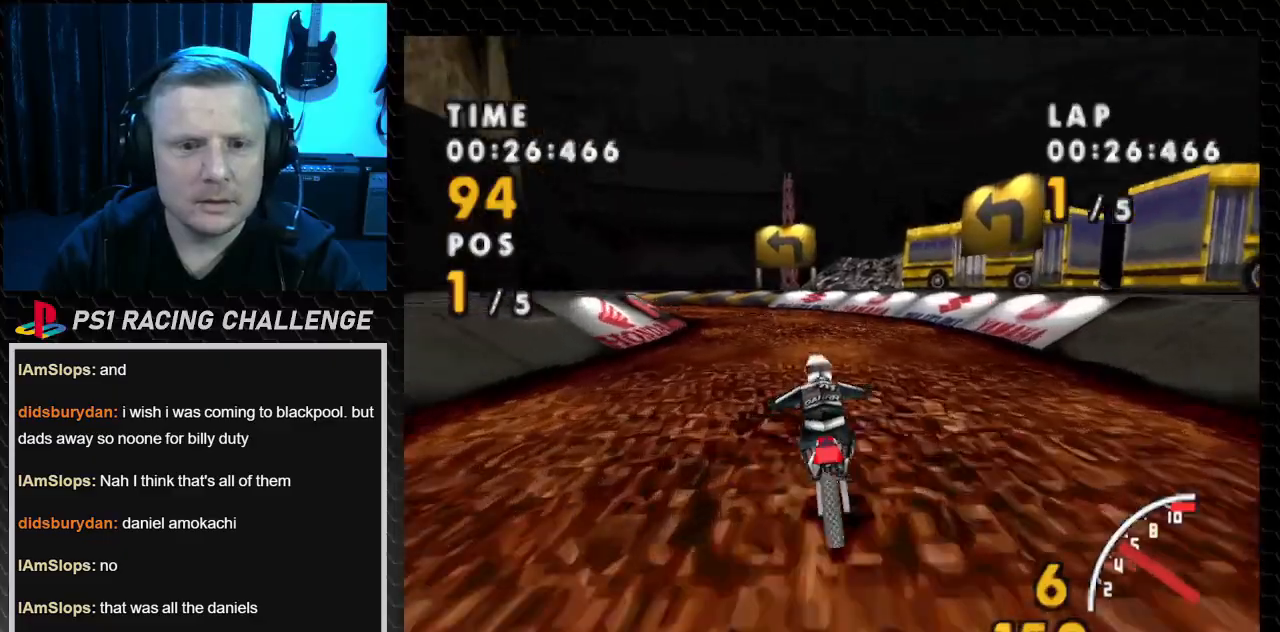
{"buttons": ["CROSS", "DPAD_LEFT"], "events": [[100, "DPAD_LEFT", "up"], [234, "DPAD_LEFT", "down"]]}
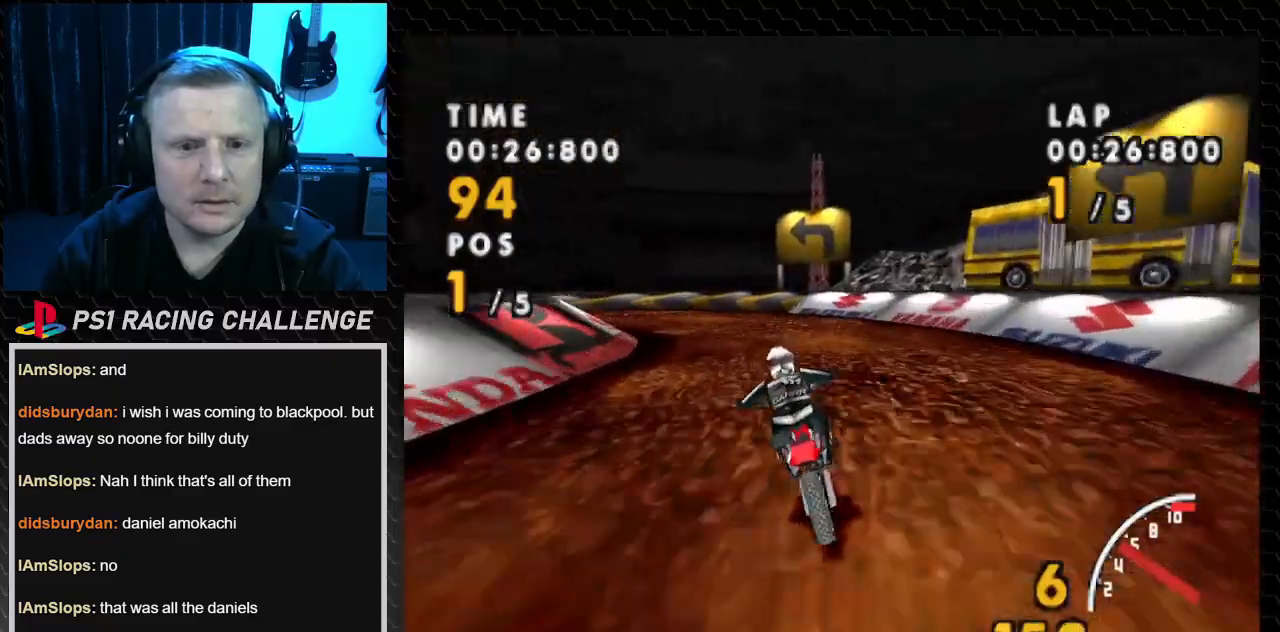
{"buttons": ["SQUARE", "DPAD_LEFT"], "events": [[33, "DPAD_LEFT", "up"], [133, "DPAD_LEFT", "down"], [434, "SQUARE", "down"], [467, "CROSS", "up"]]}
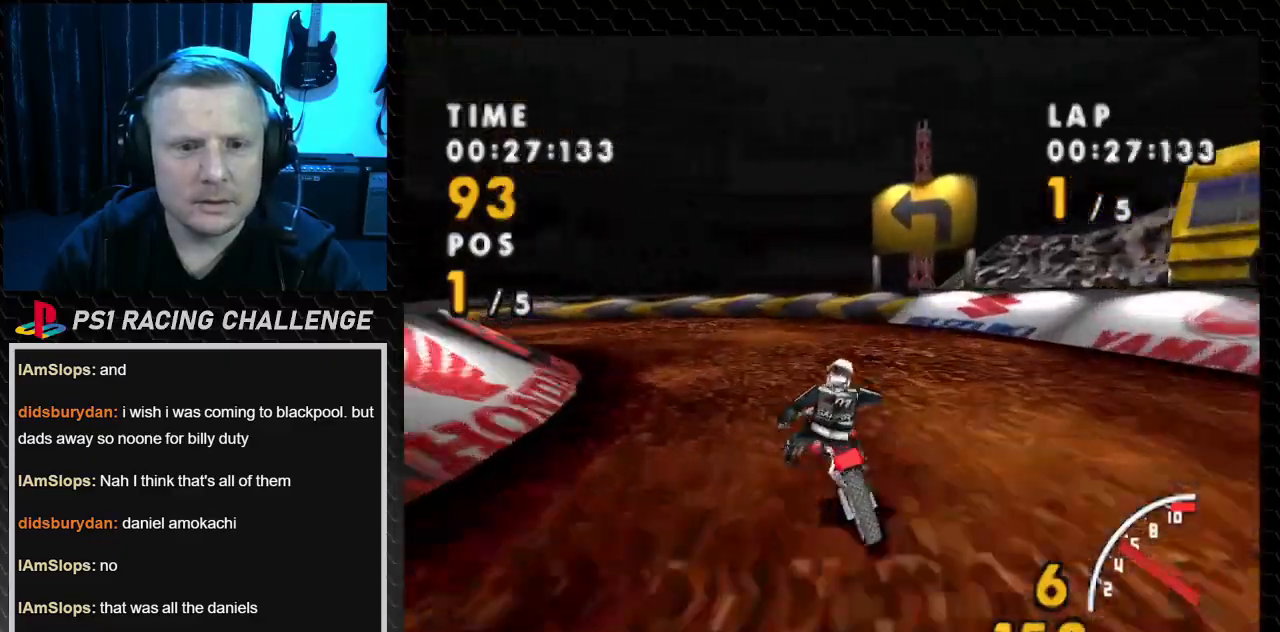
{"buttons": ["SQUARE", "DPAD_LEFT"], "events": []}
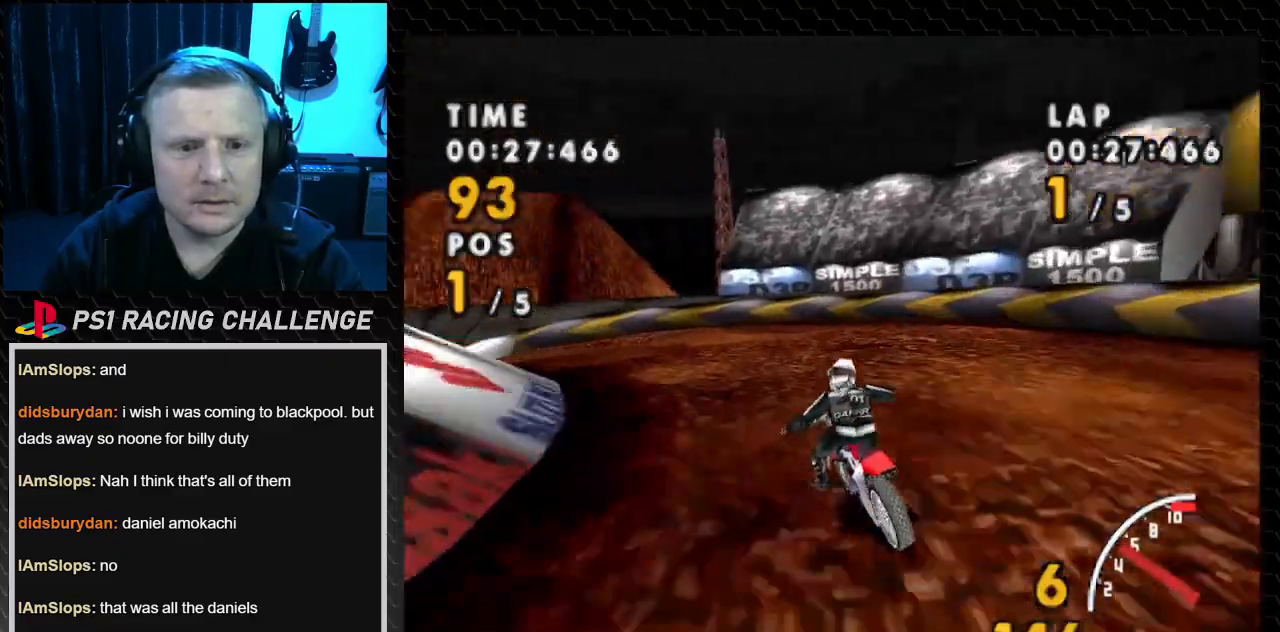
{"buttons": ["CROSS", "DPAD_LEFT"], "events": [[233, "CROSS", "down"], [267, "SQUARE", "up"]]}
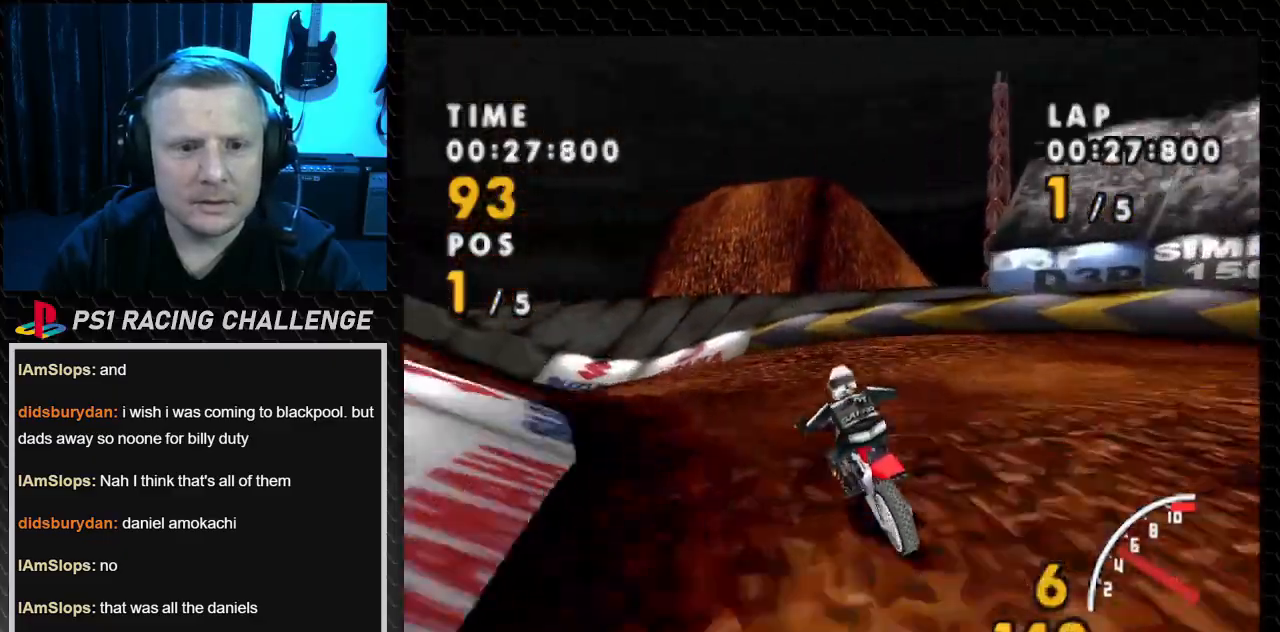
{"buttons": ["SQUARE", "DPAD_LEFT"], "events": [[100, "SQUARE", "down"], [134, "CROSS", "up"]]}
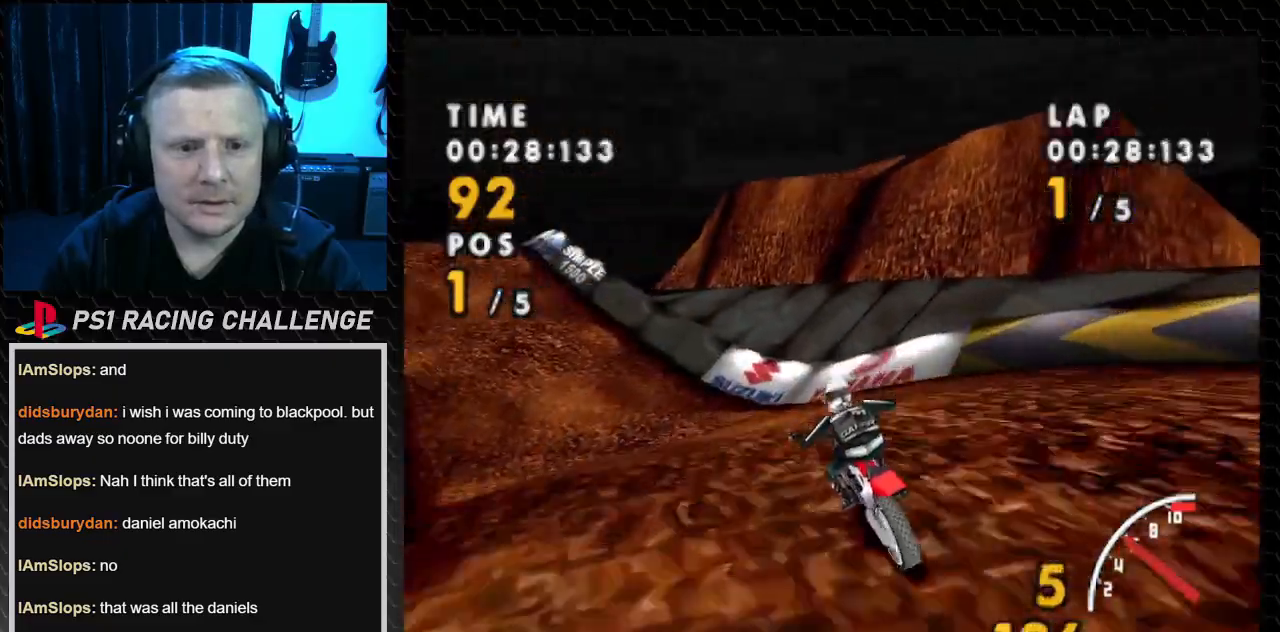
{"buttons": ["CROSS", "DPAD_LEFT"], "events": [[333, "CROSS", "down"], [400, "SQUARE", "up"]]}
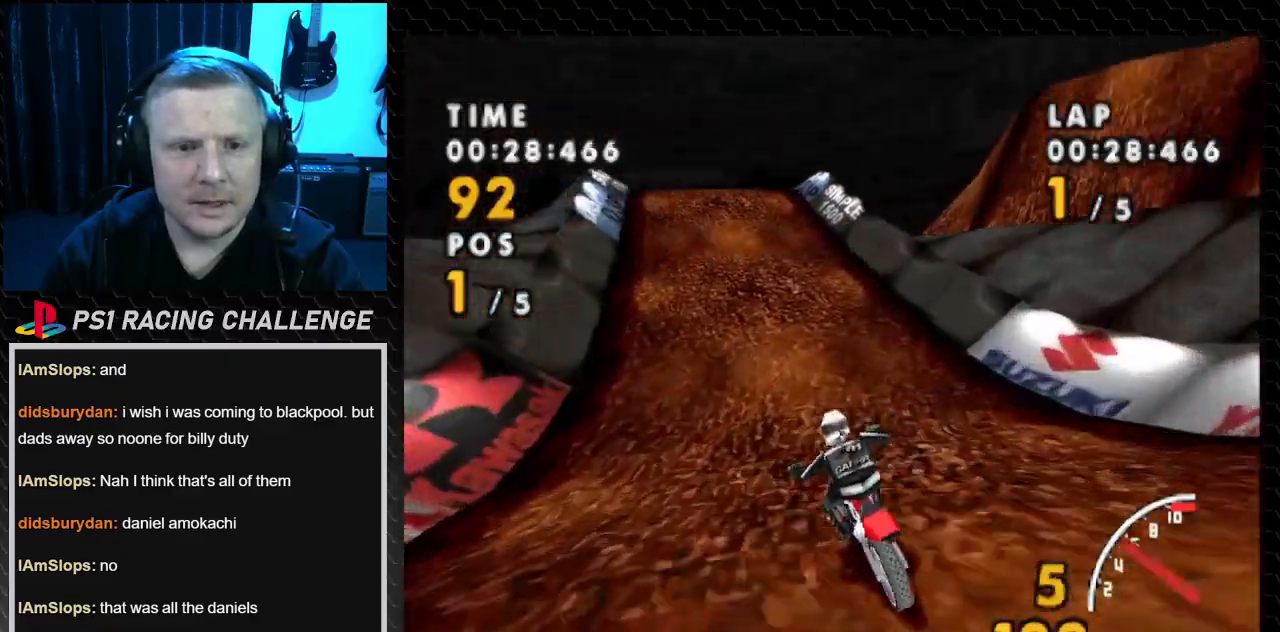
{"buttons": ["CROSS", "DPAD_RIGHT"], "events": [[167, "DPAD_LEFT", "up"], [434, "DPAD_RIGHT", "down"]]}
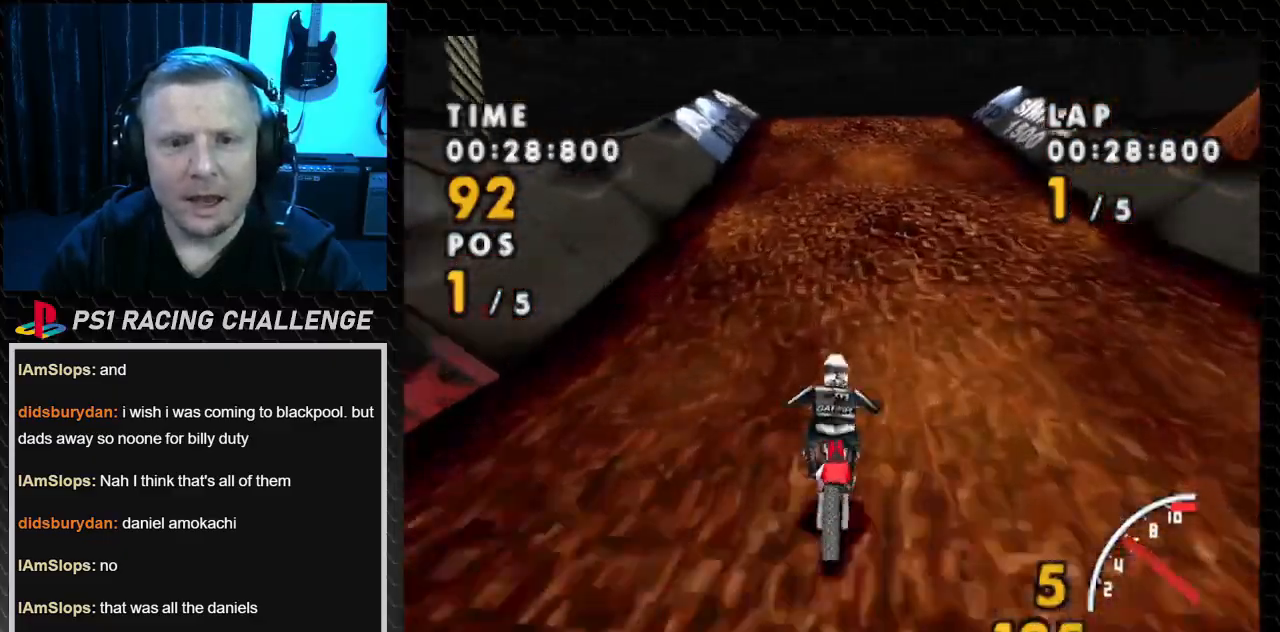
{"buttons": ["CROSS"], "events": [[233, "DPAD_RIGHT", "up"]]}
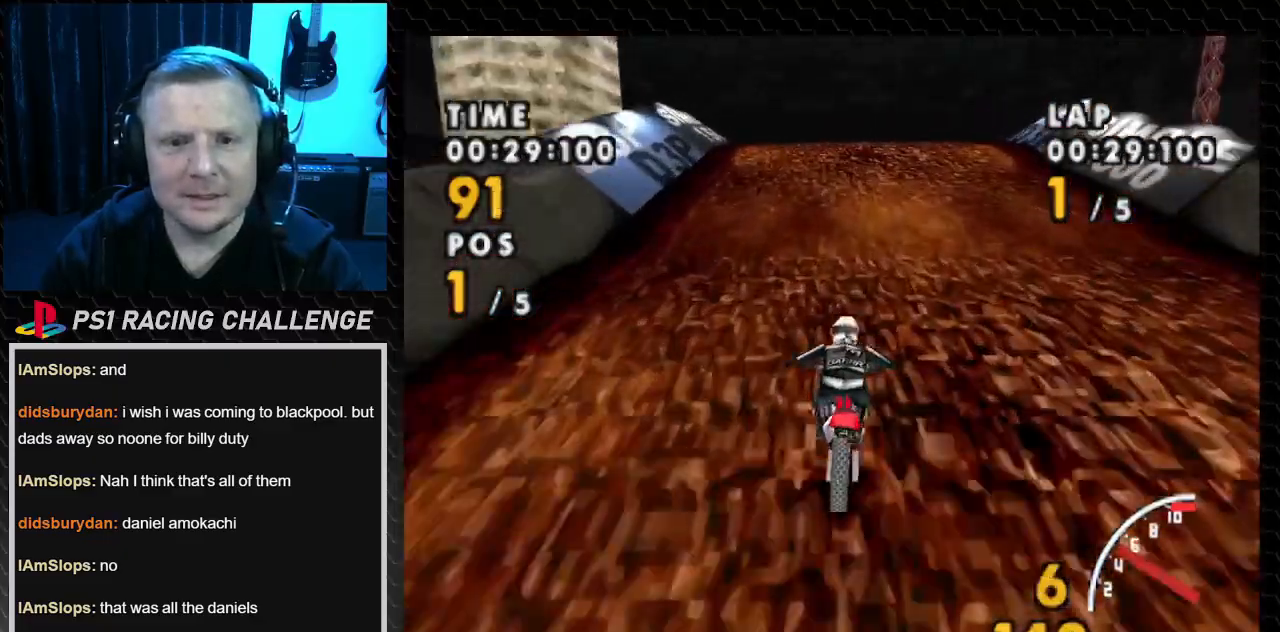
{"buttons": ["CROSS"], "events": []}
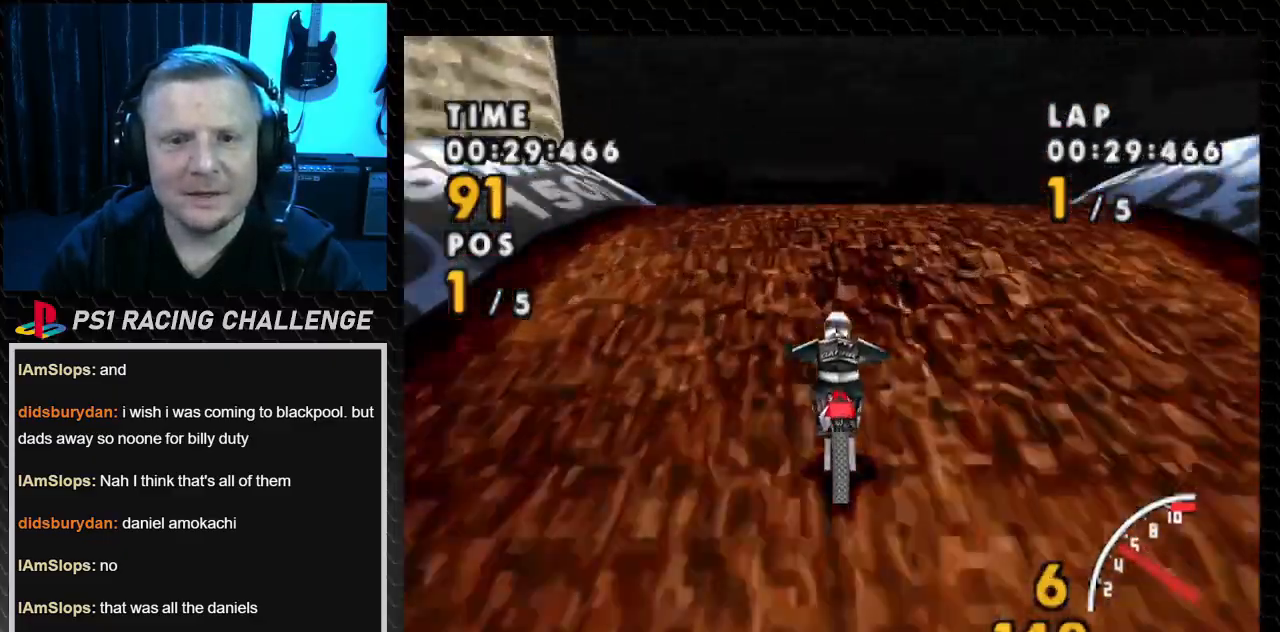
{"buttons": ["CROSS"], "events": []}
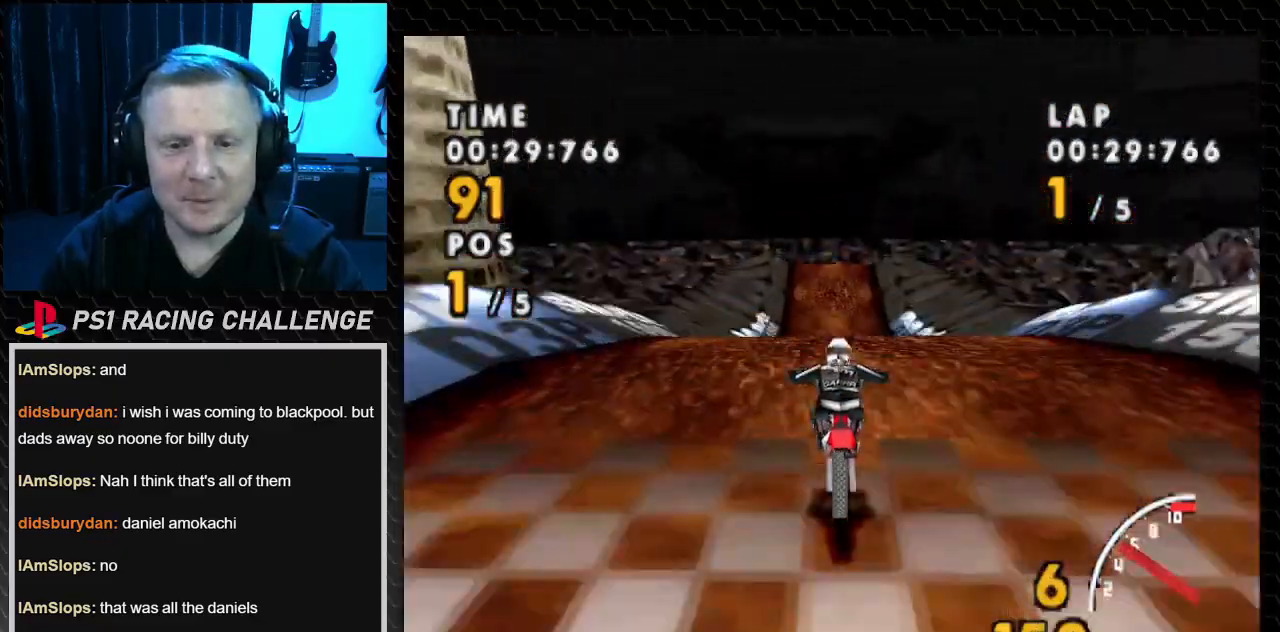
{"buttons": ["CROSS"], "events": []}
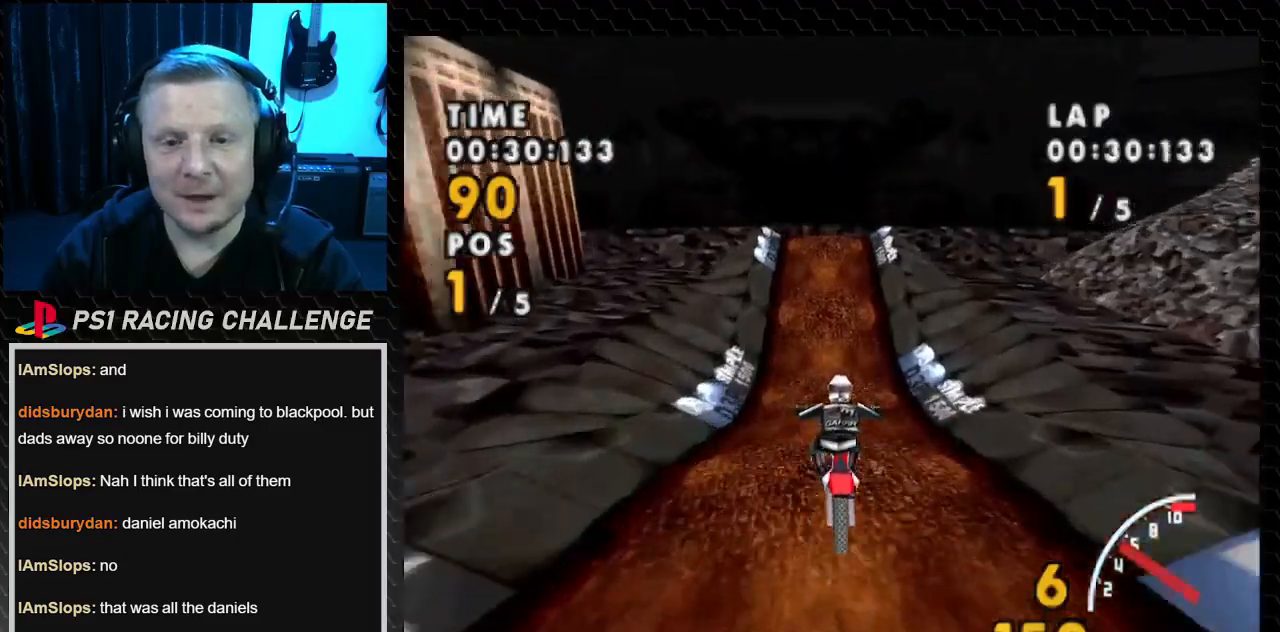
{"buttons": ["CROSS"], "events": []}
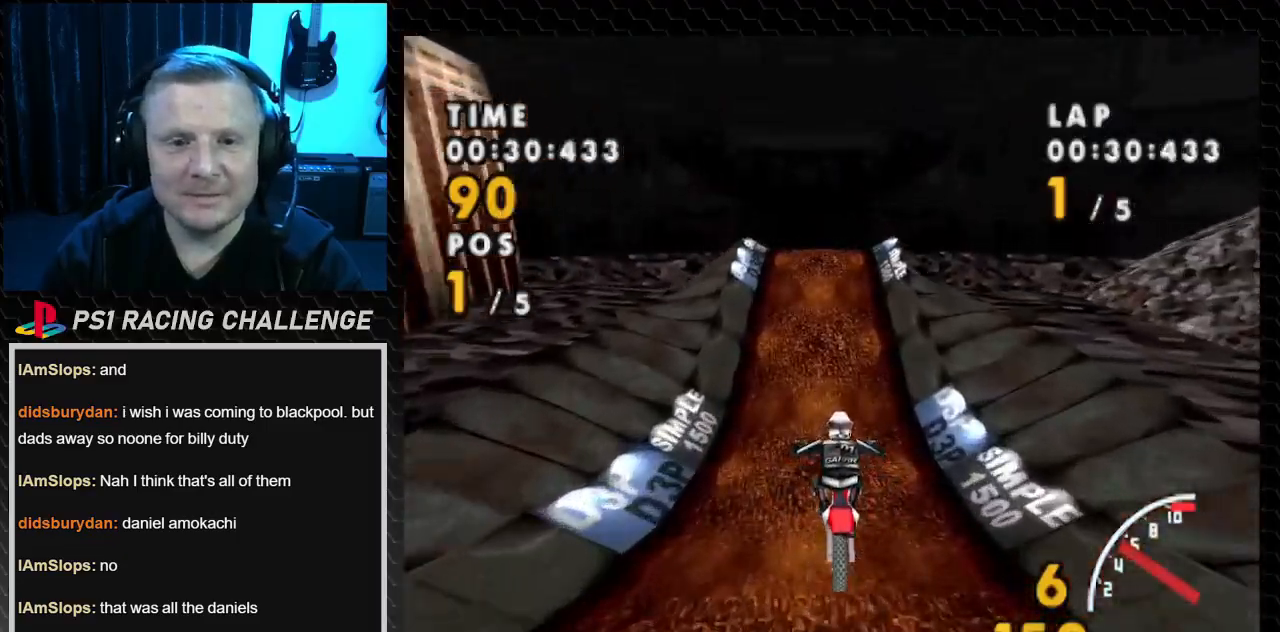
{"buttons": ["CROSS"], "events": []}
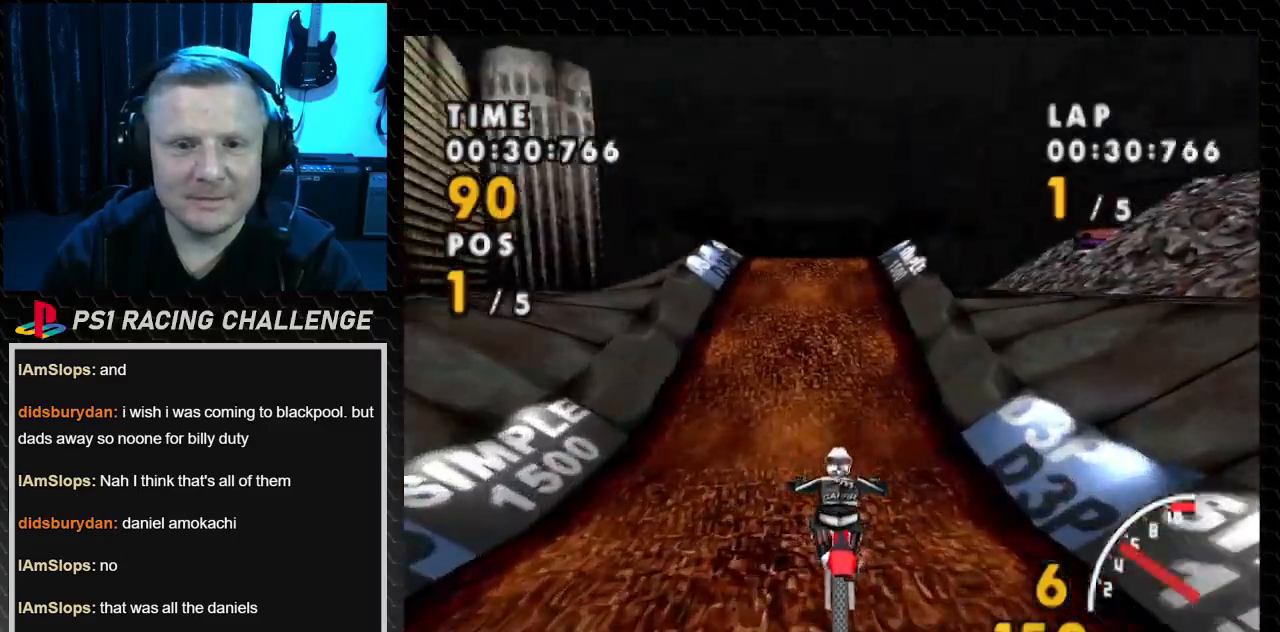
{"buttons": ["CROSS"], "events": [[200, "DPAD_LEFT", "down"], [367, "DPAD_LEFT", "up"]]}
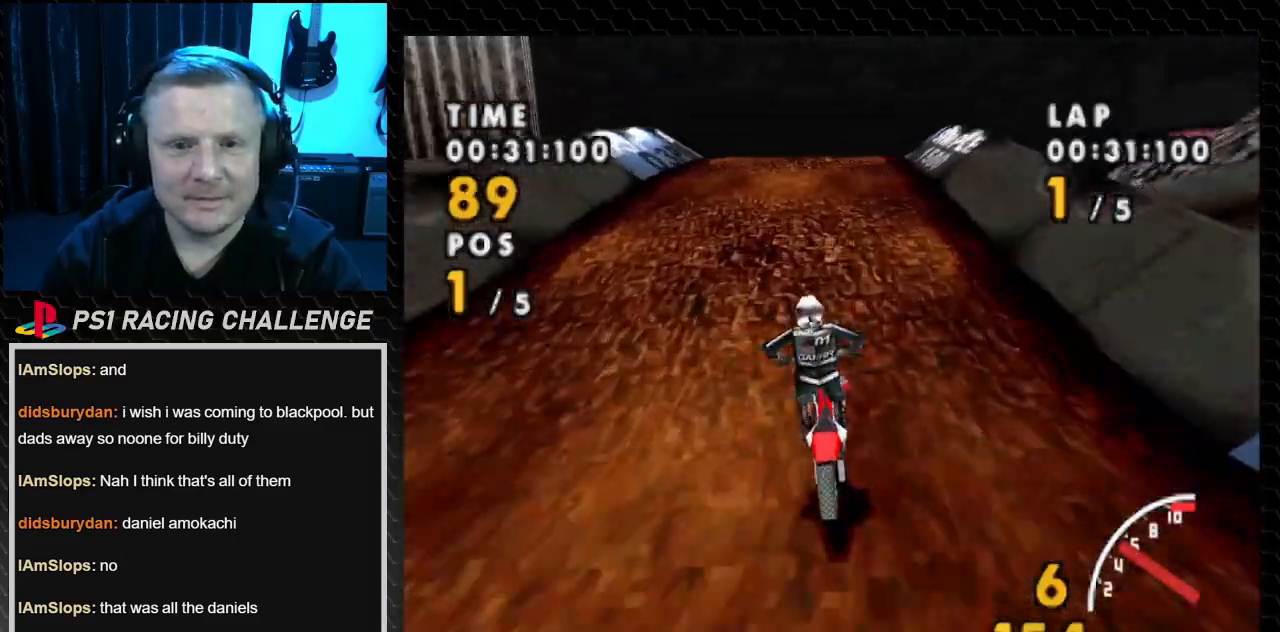
{"buttons": ["CROSS"], "events": []}
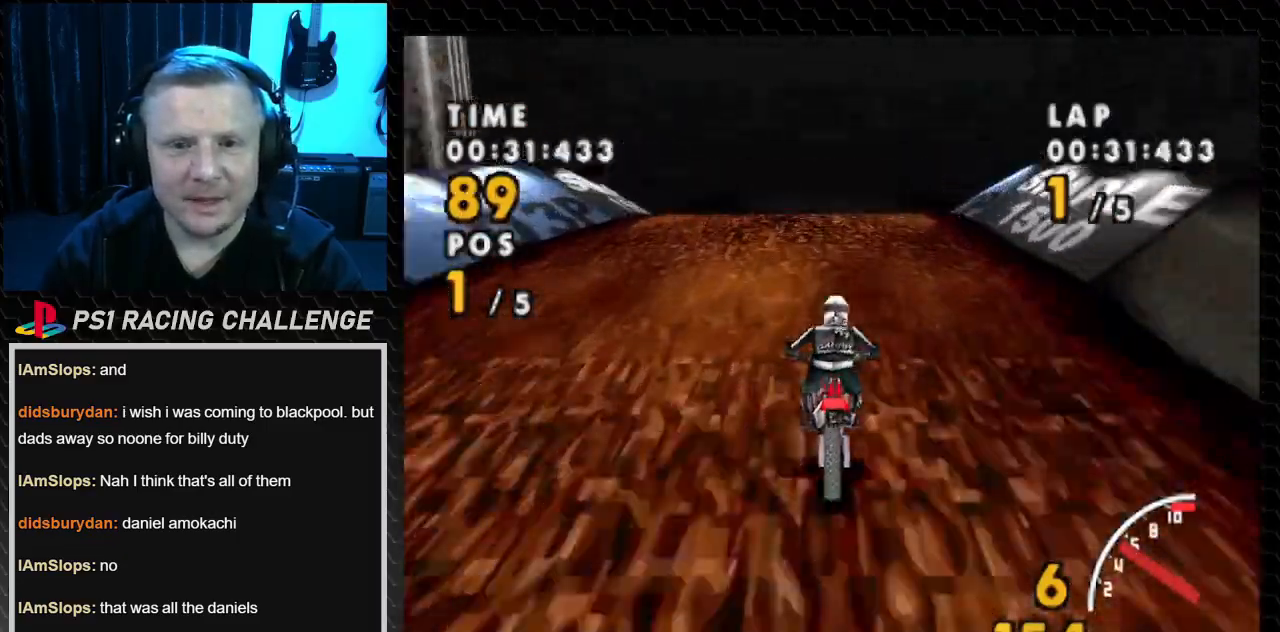
{"buttons": ["CROSS"], "events": []}
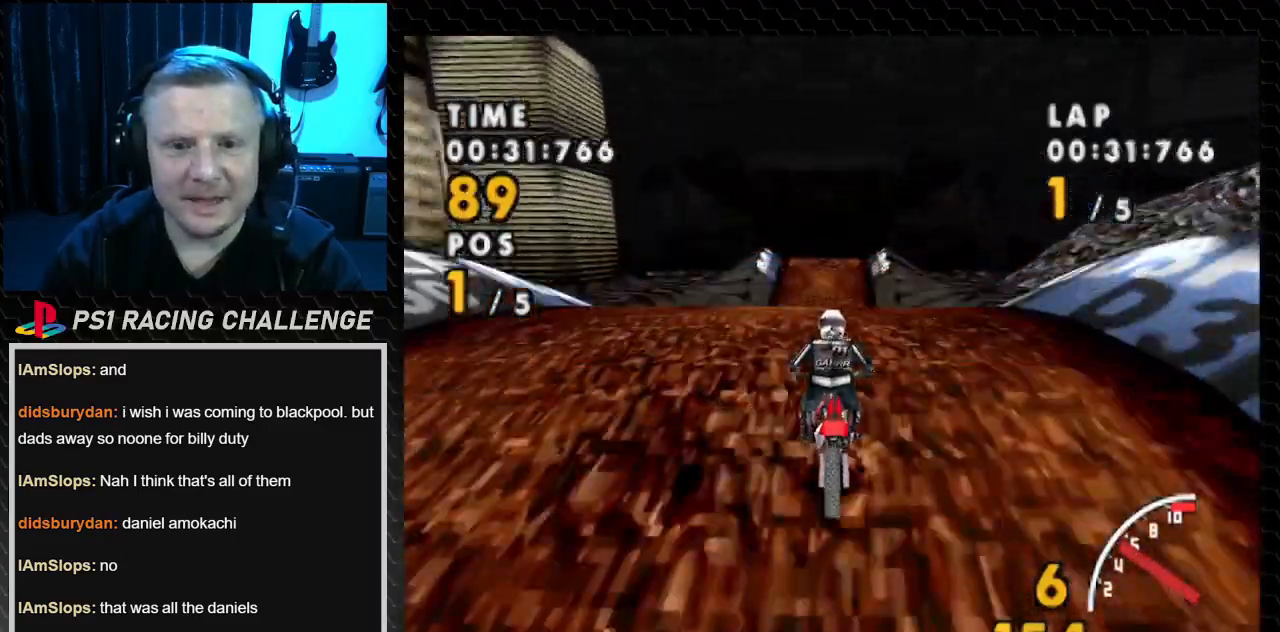
{"buttons": ["CROSS"], "events": []}
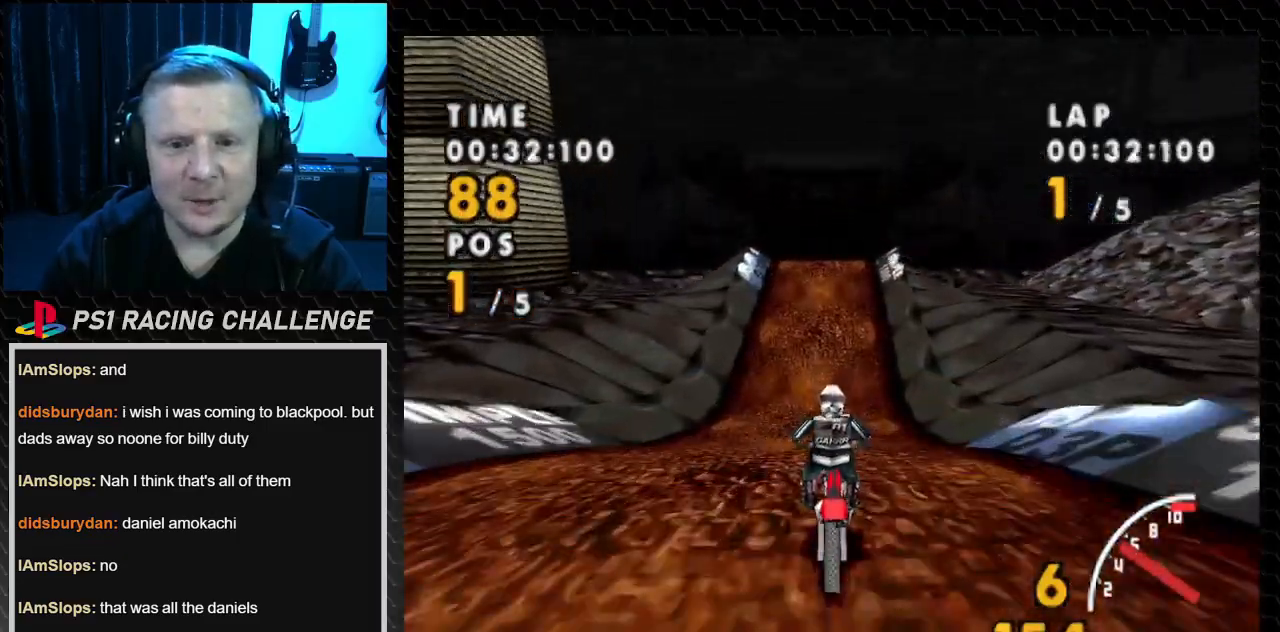
{"buttons": ["CROSS"], "events": []}
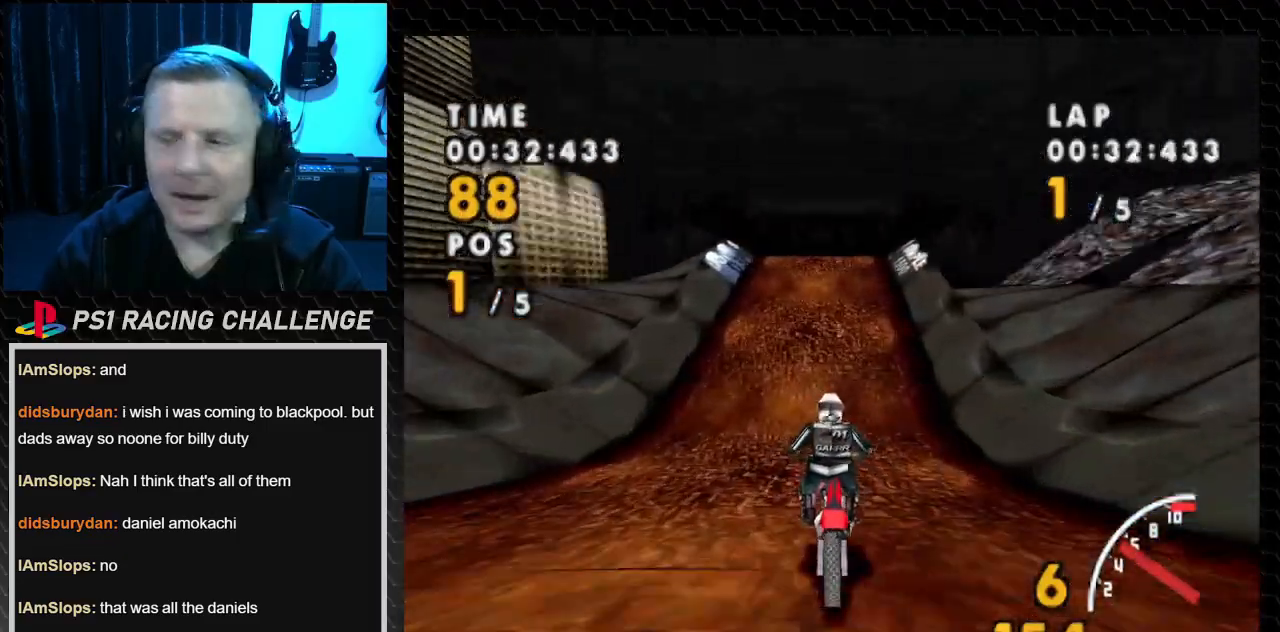
{"buttons": ["CROSS"], "events": []}
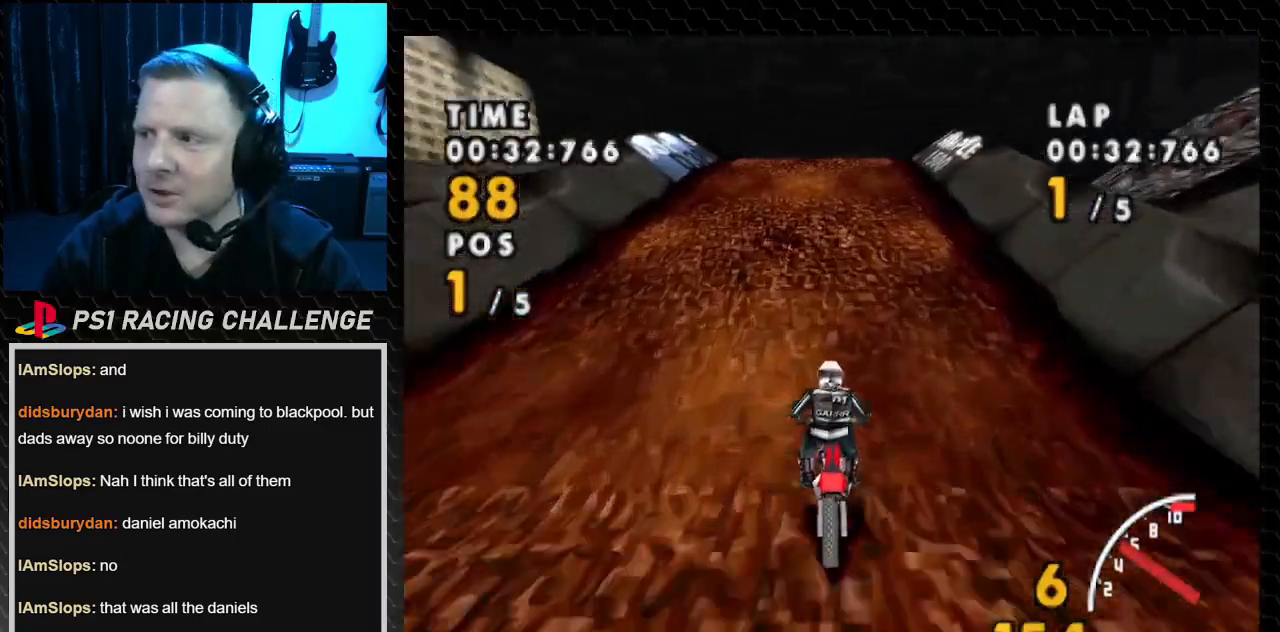
{"buttons": ["CROSS"], "events": []}
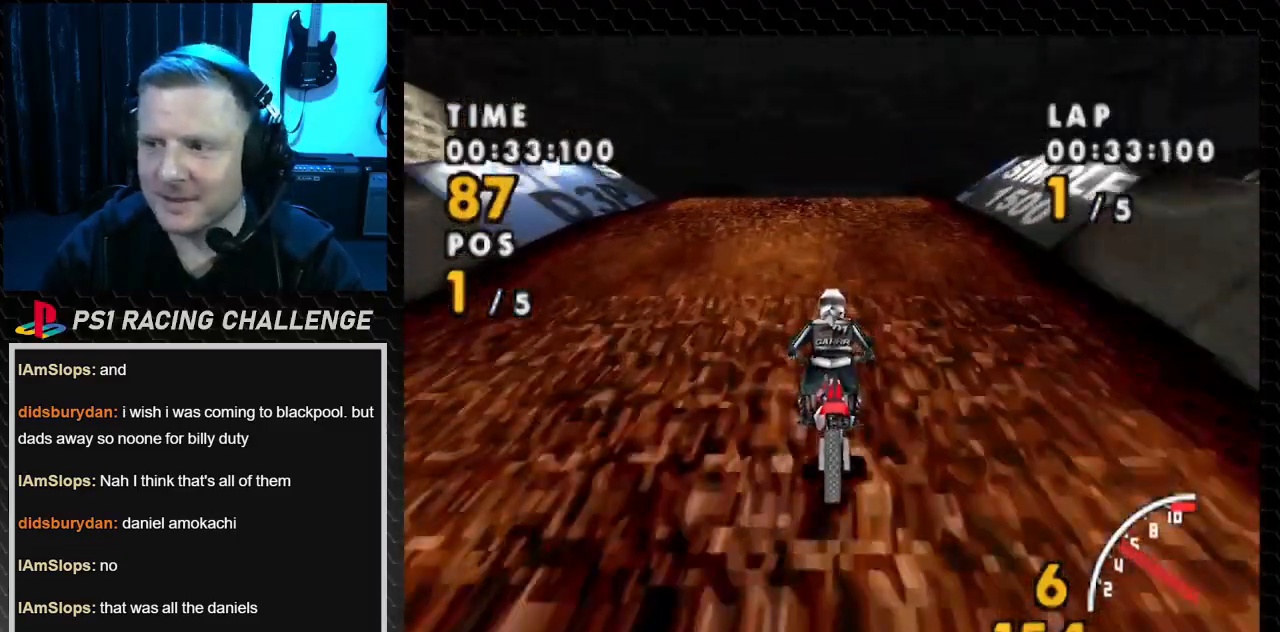
{"buttons": ["CROSS"], "events": [[100, "DPAD_LEFT", "down"], [200, "DPAD_LEFT", "up"]]}
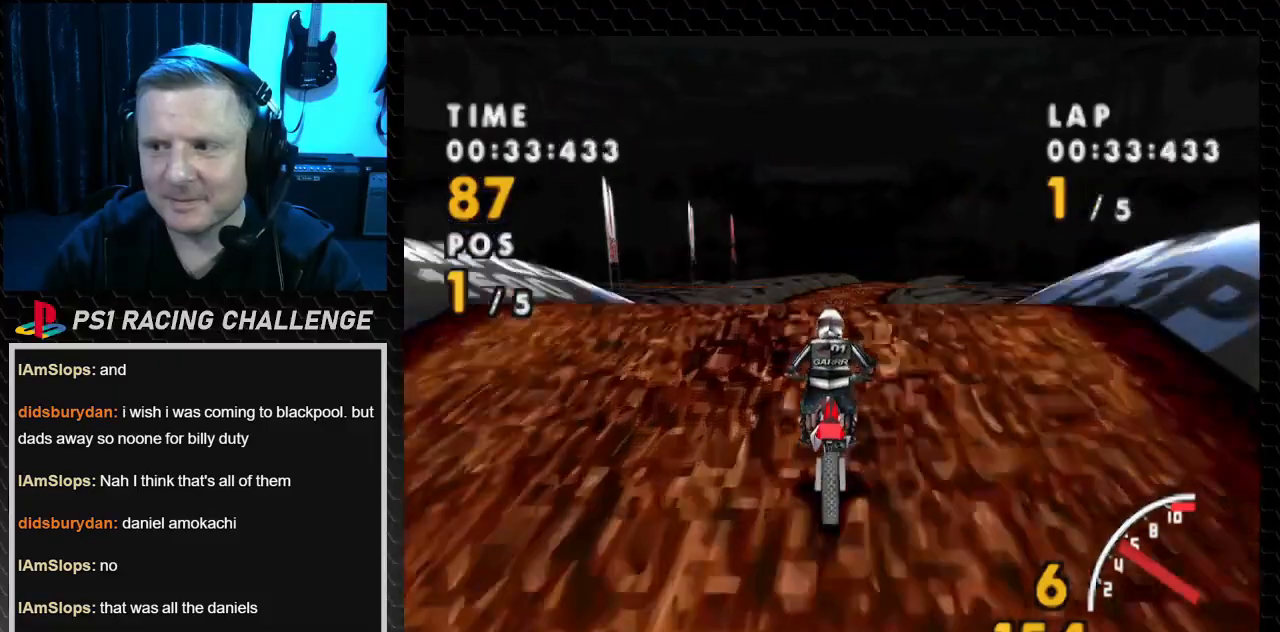
{"buttons": ["CROSS", "DPAD_RIGHT"], "events": [[33, "DPAD_RIGHT", "down"], [167, "DPAD_RIGHT", "up"], [467, "DPAD_RIGHT", "down"]]}
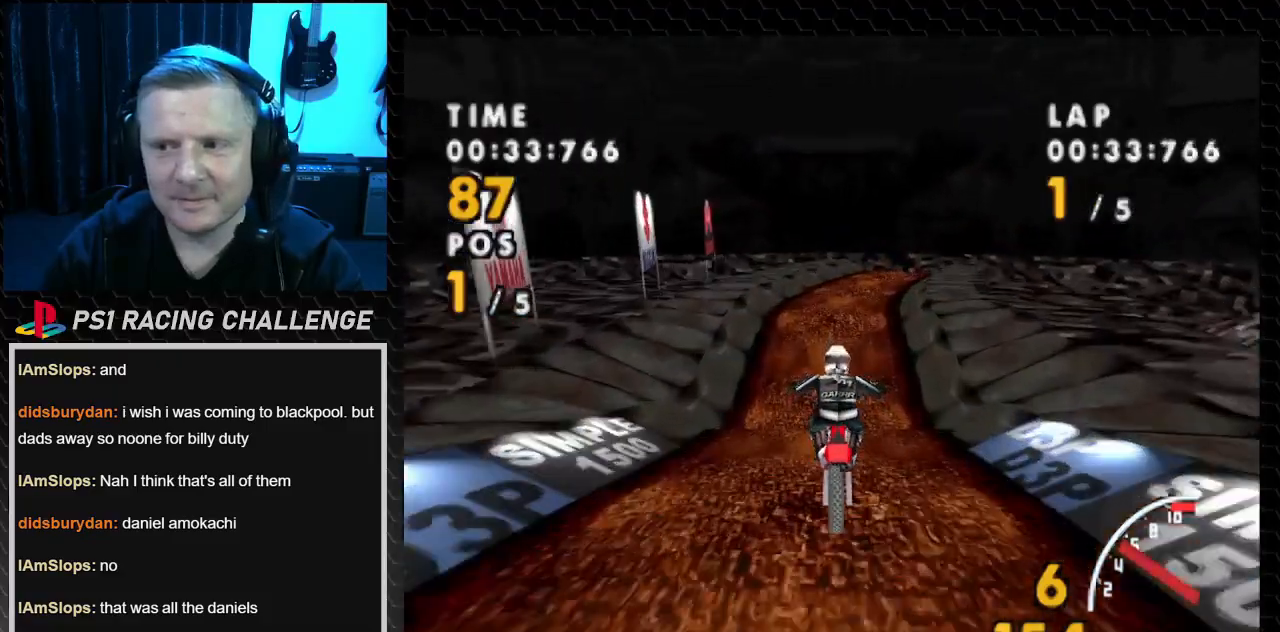
{"buttons": ["CROSS", "DPAD_LEFT"], "events": [[167, "DPAD_RIGHT", "up"], [501, "DPAD_LEFT", "down"]]}
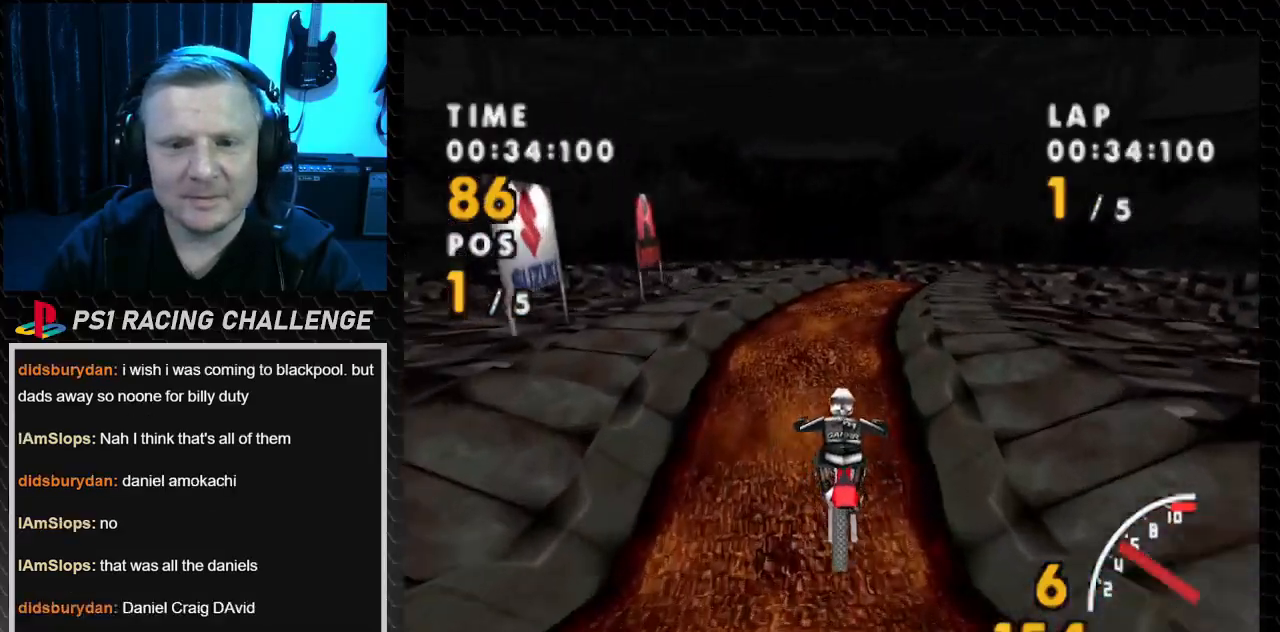
{"buttons": ["CROSS"], "events": [[233, "DPAD_LEFT", "up"]]}
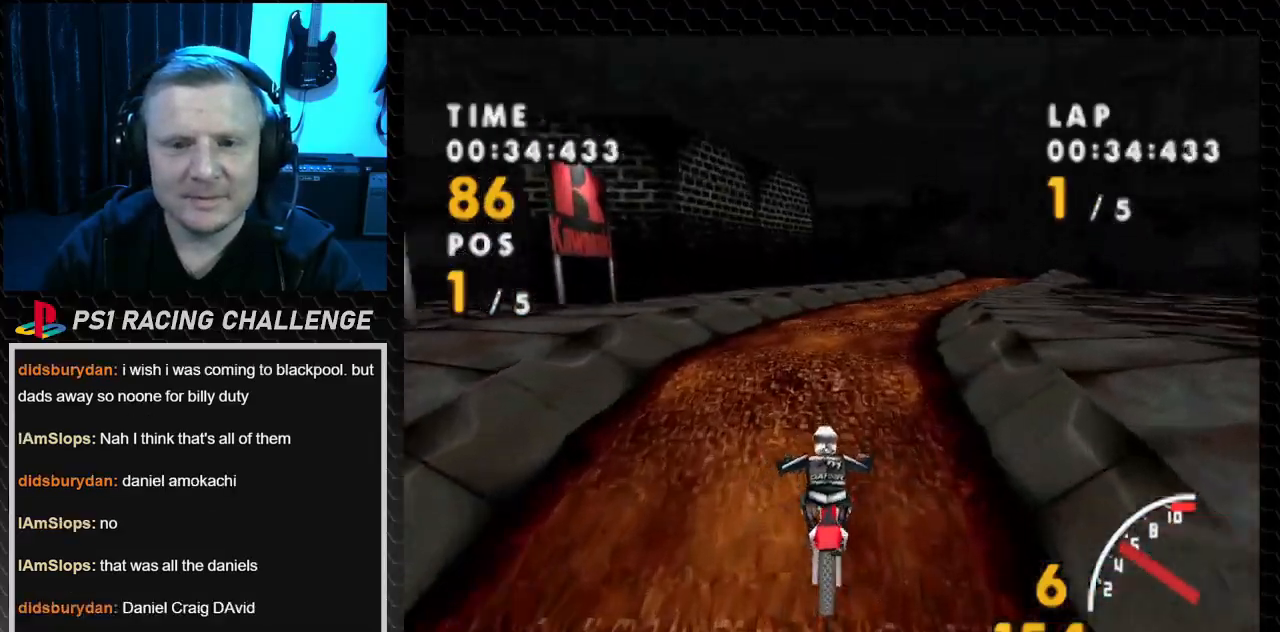
{"buttons": ["CROSS", "DPAD_RIGHT"], "events": [[100, "DPAD_RIGHT", "down"]]}